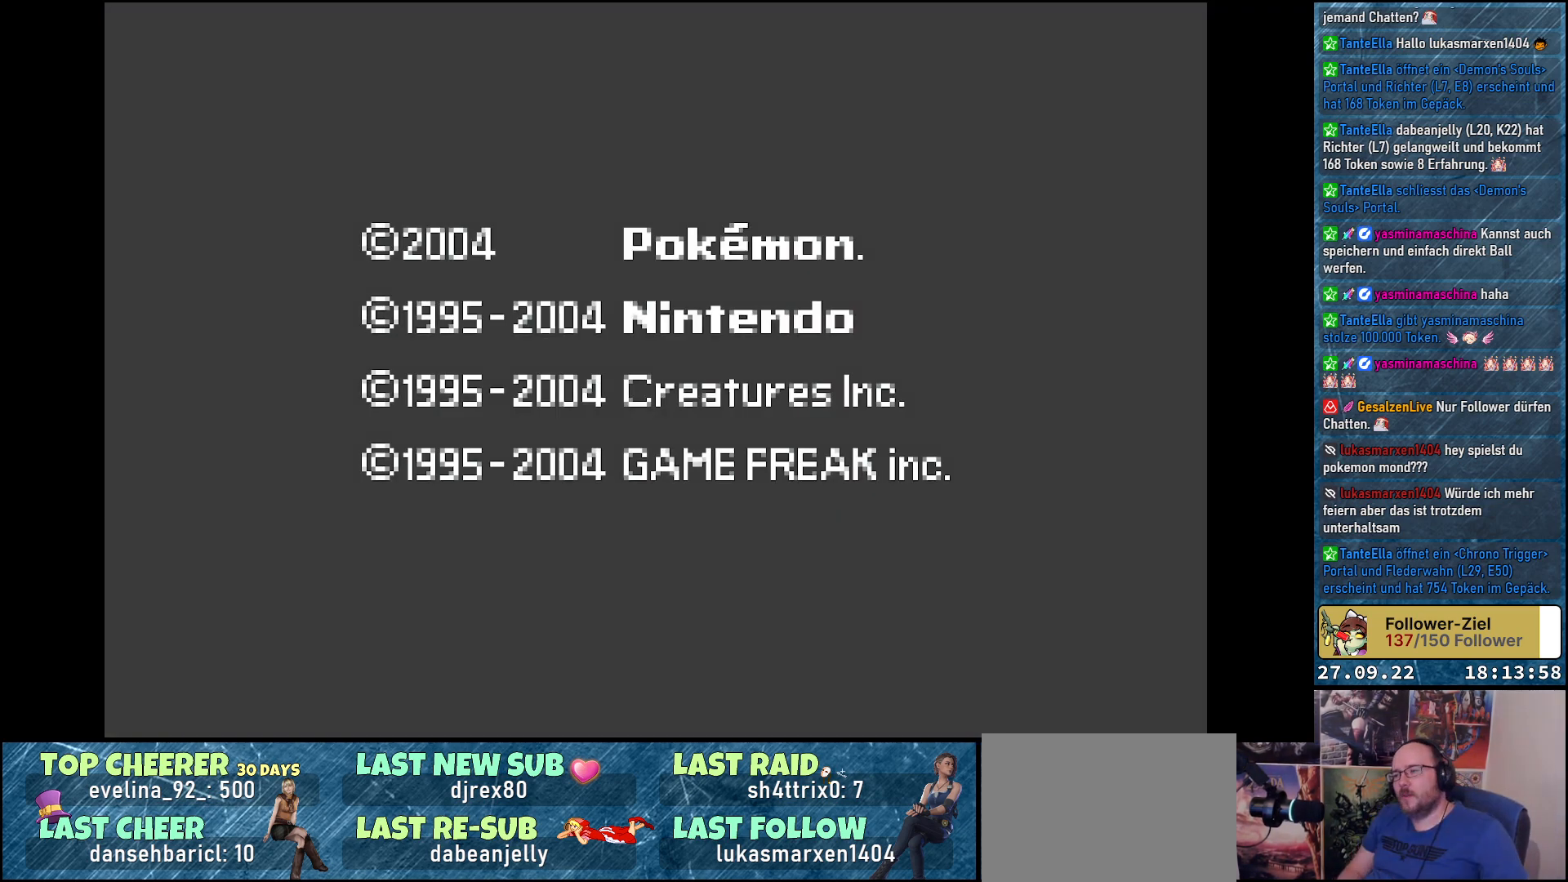
Gameplay with a controller (Xbox layout); each line is a JSON object with the inputs held at the frame after it. "events" lists button and stick changes between this image and that frame as [ms after this image, input, new state], when the widget could be followed in between.
{"buttons": [], "left_stick": "center", "right_stick": "center", "events": [[167, "B", "down"], [284, "B", "up"], [367, "B", "down"], [467, "B", "up"]]}
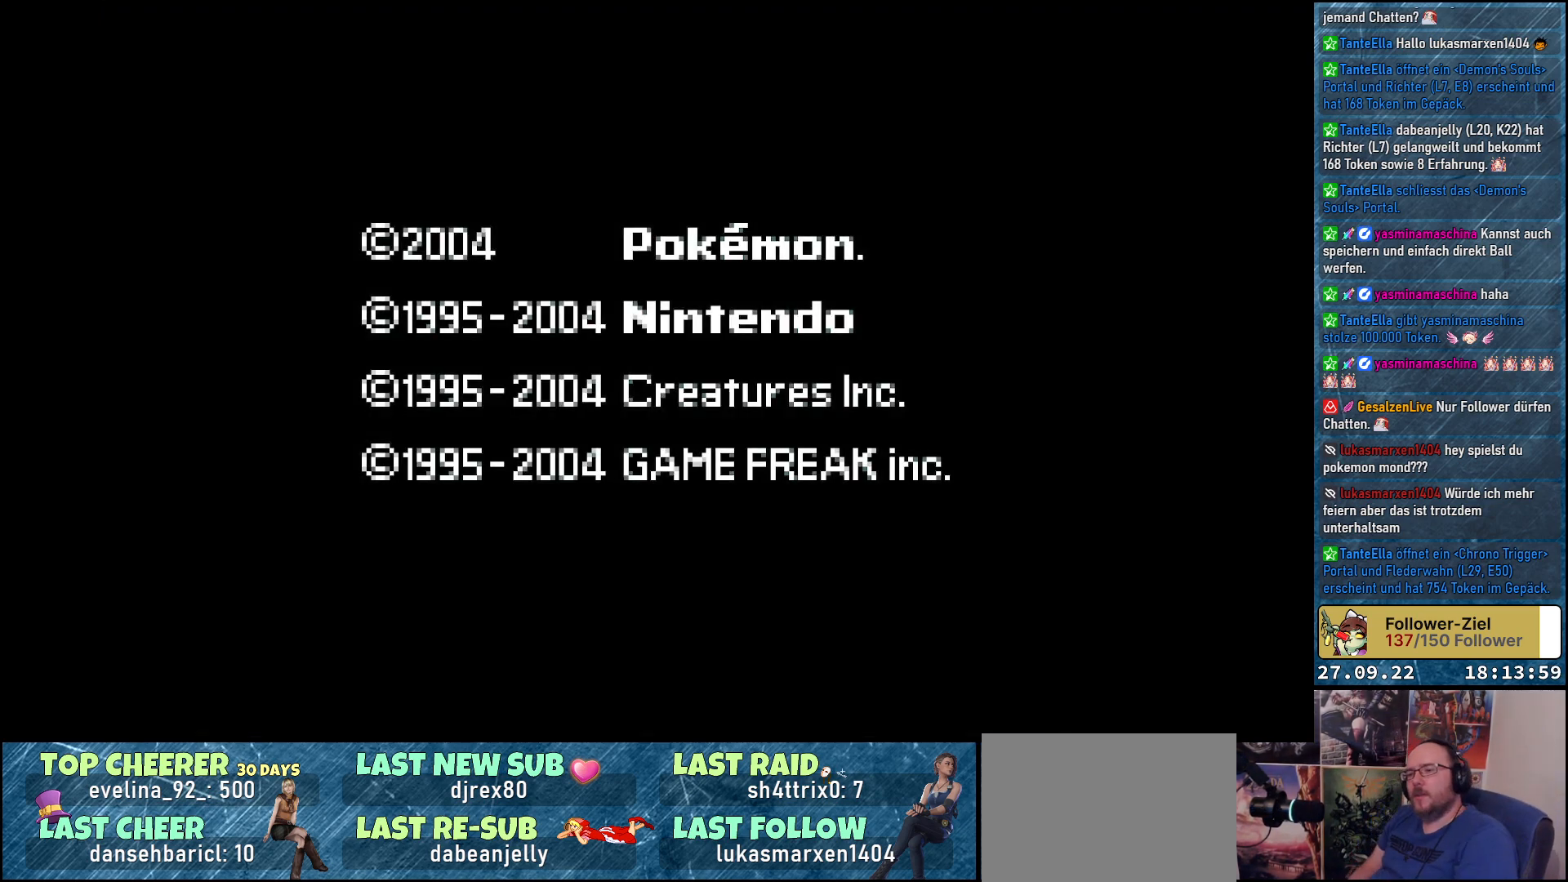
{"buttons": ["B"], "left_stick": "center", "right_stick": "center", "events": [[50, "B", "down"], [167, "B", "up"], [267, "B", "down"], [350, "B", "up"], [467, "B", "down"]]}
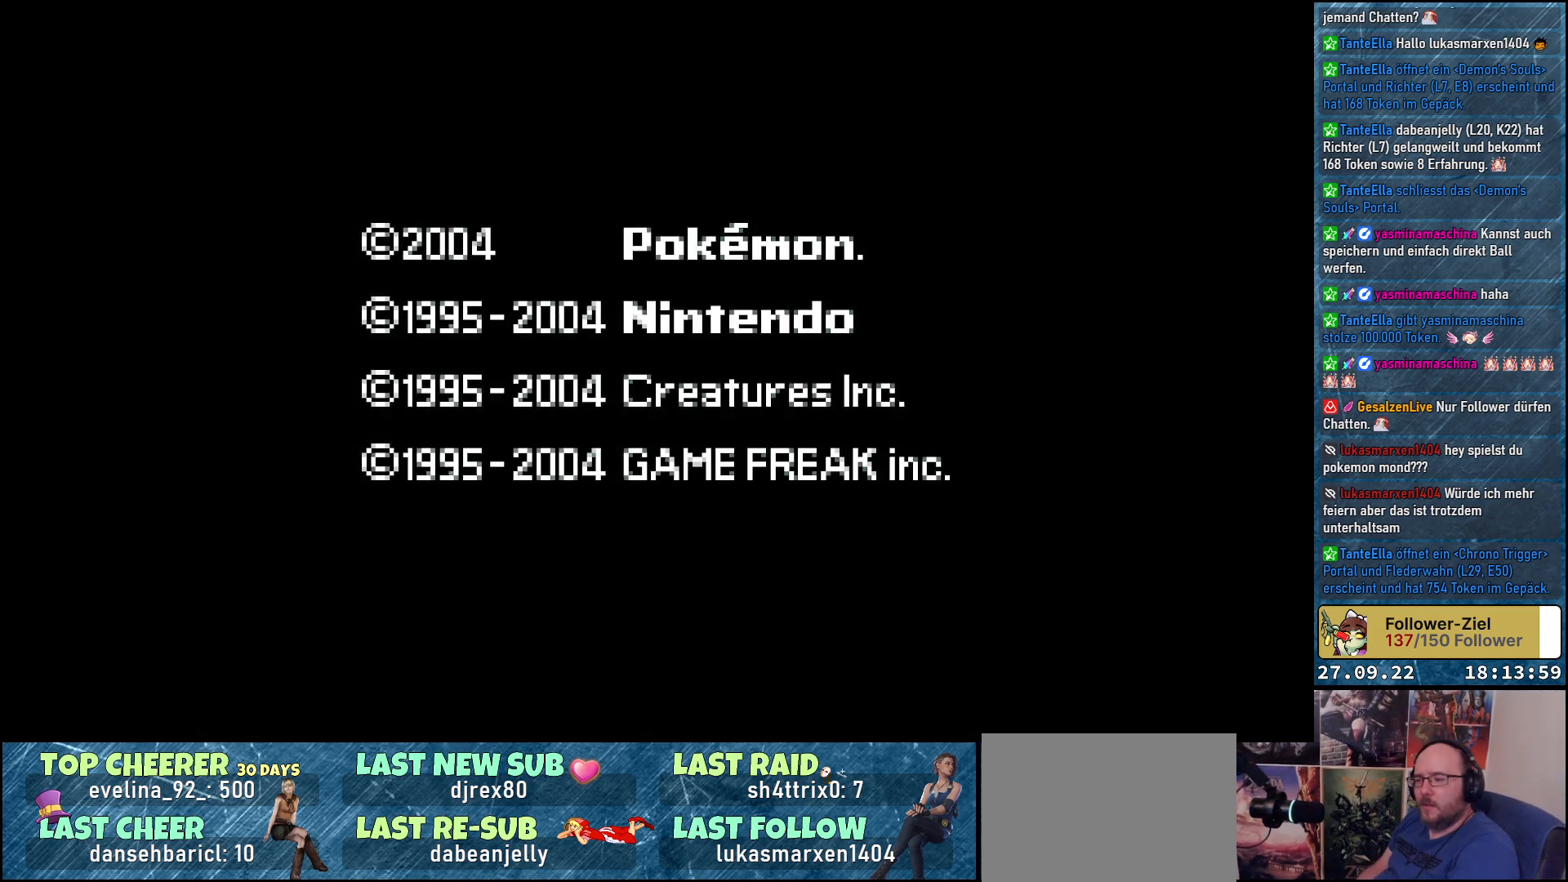
{"buttons": ["B"], "left_stick": "center", "right_stick": "center", "events": [[34, "B", "up"], [501, "B", "down"]]}
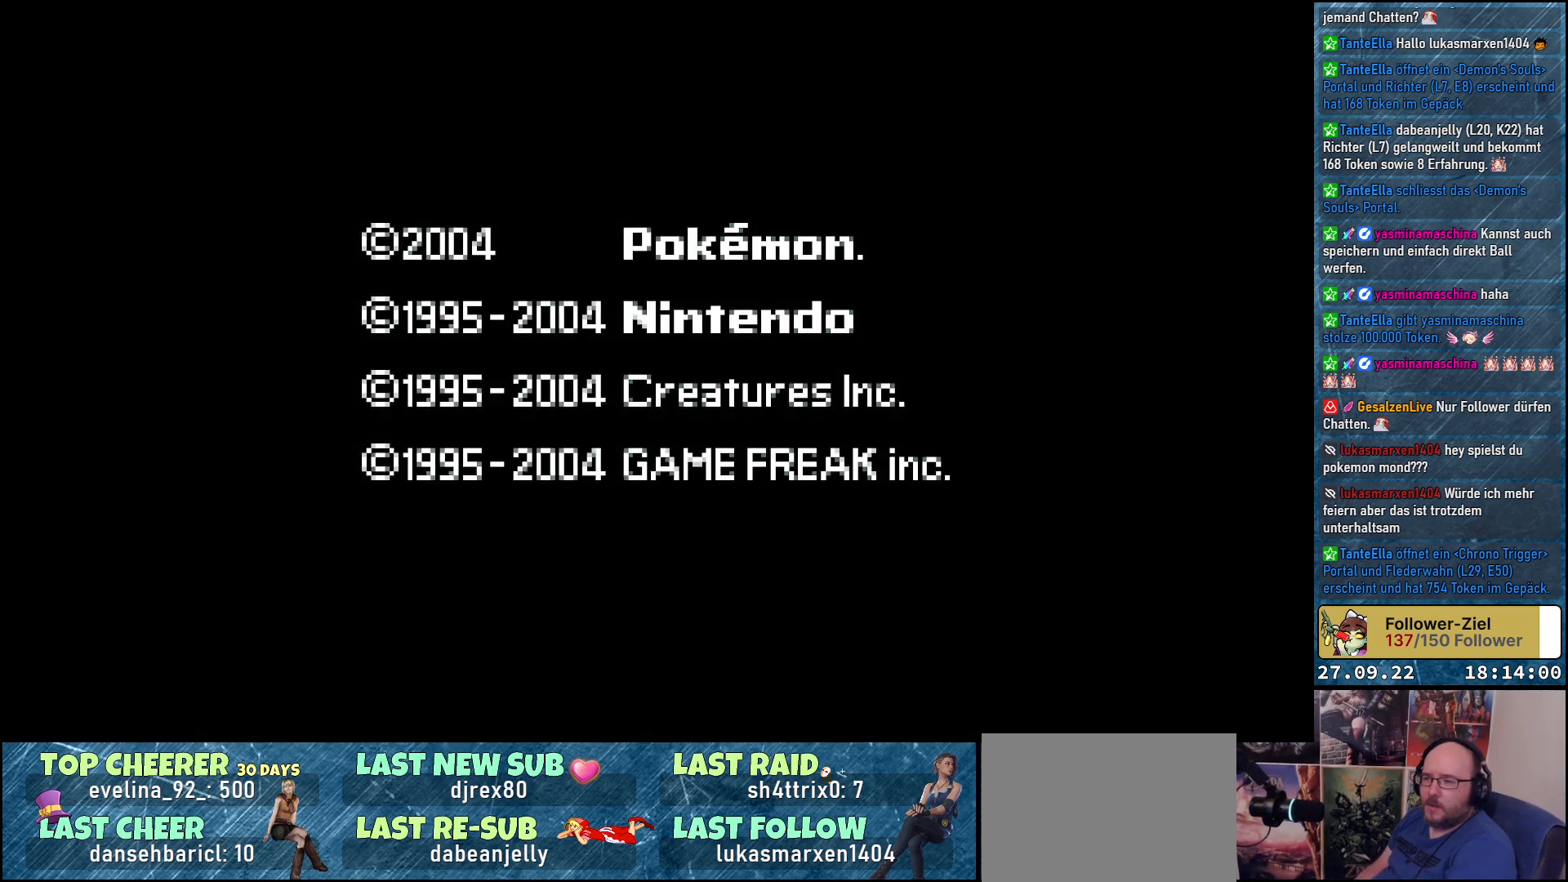
{"buttons": [], "left_stick": "center", "right_stick": "center", "events": [[117, "B", "up"], [200, "B", "down"], [317, "B", "up"], [400, "B", "down"], [484, "B", "up"]]}
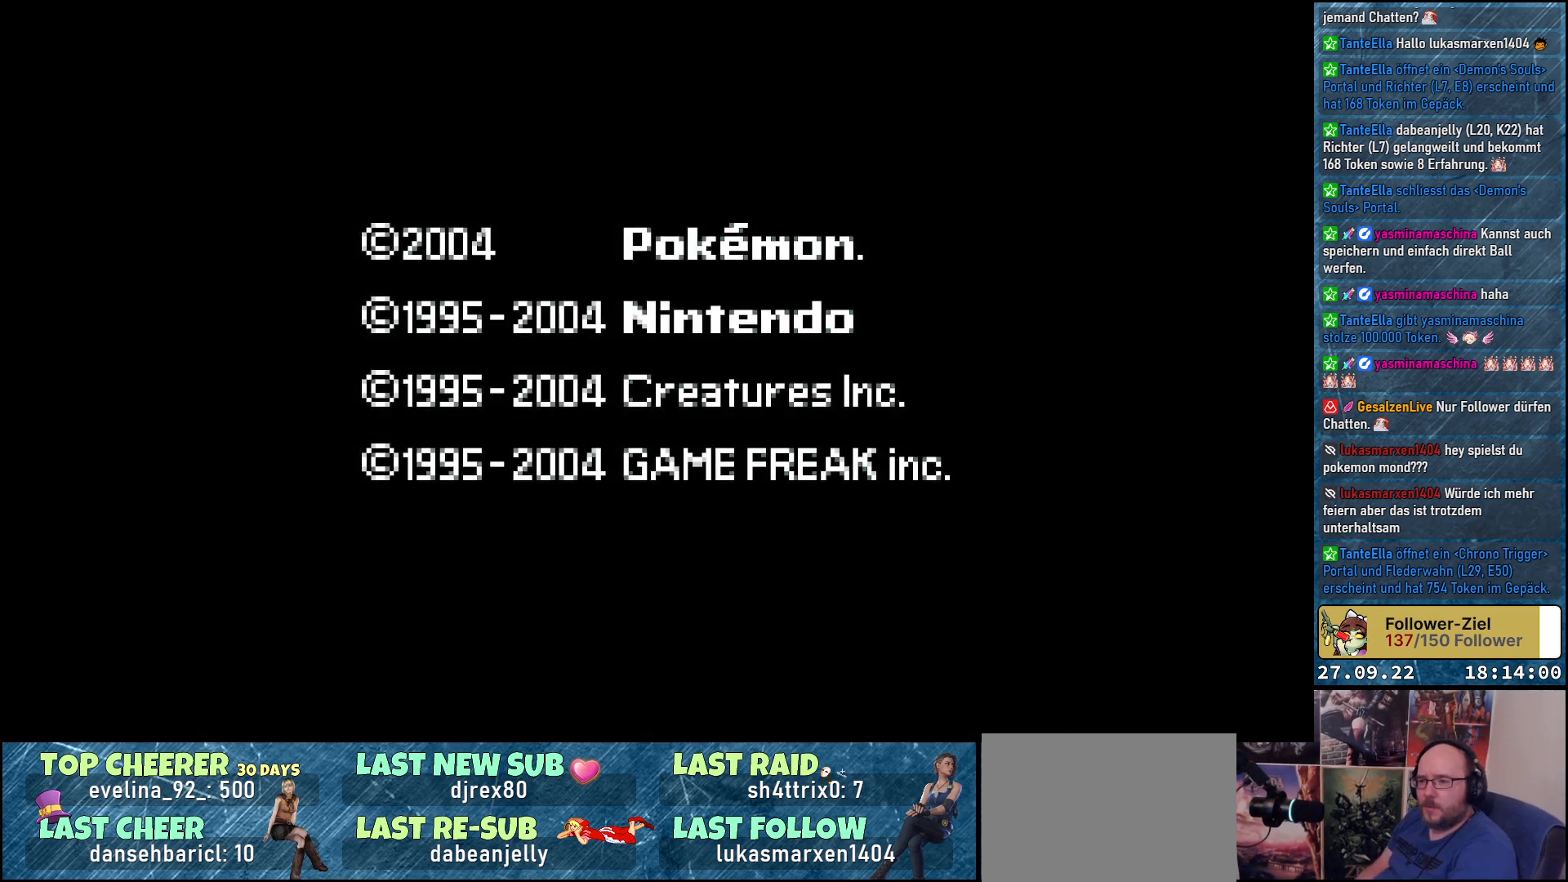
{"buttons": [], "left_stick": "center", "right_stick": "center", "events": [[84, "B", "down"], [184, "B", "up"], [301, "B", "down"], [401, "B", "up"]]}
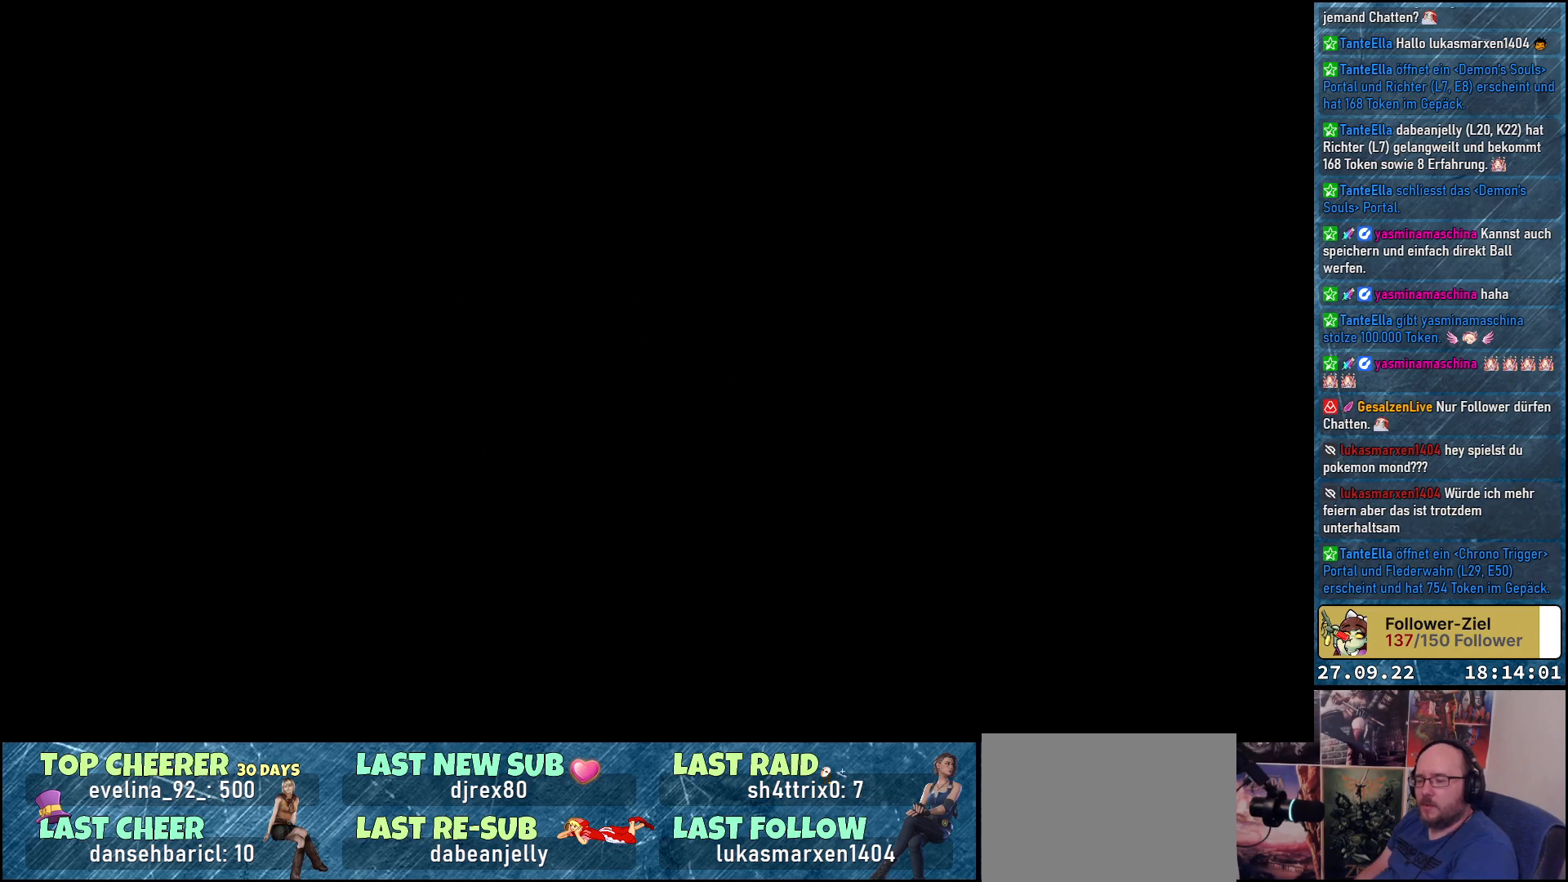
{"buttons": ["B"], "left_stick": "center", "right_stick": "center", "events": [[500, "B", "down"]]}
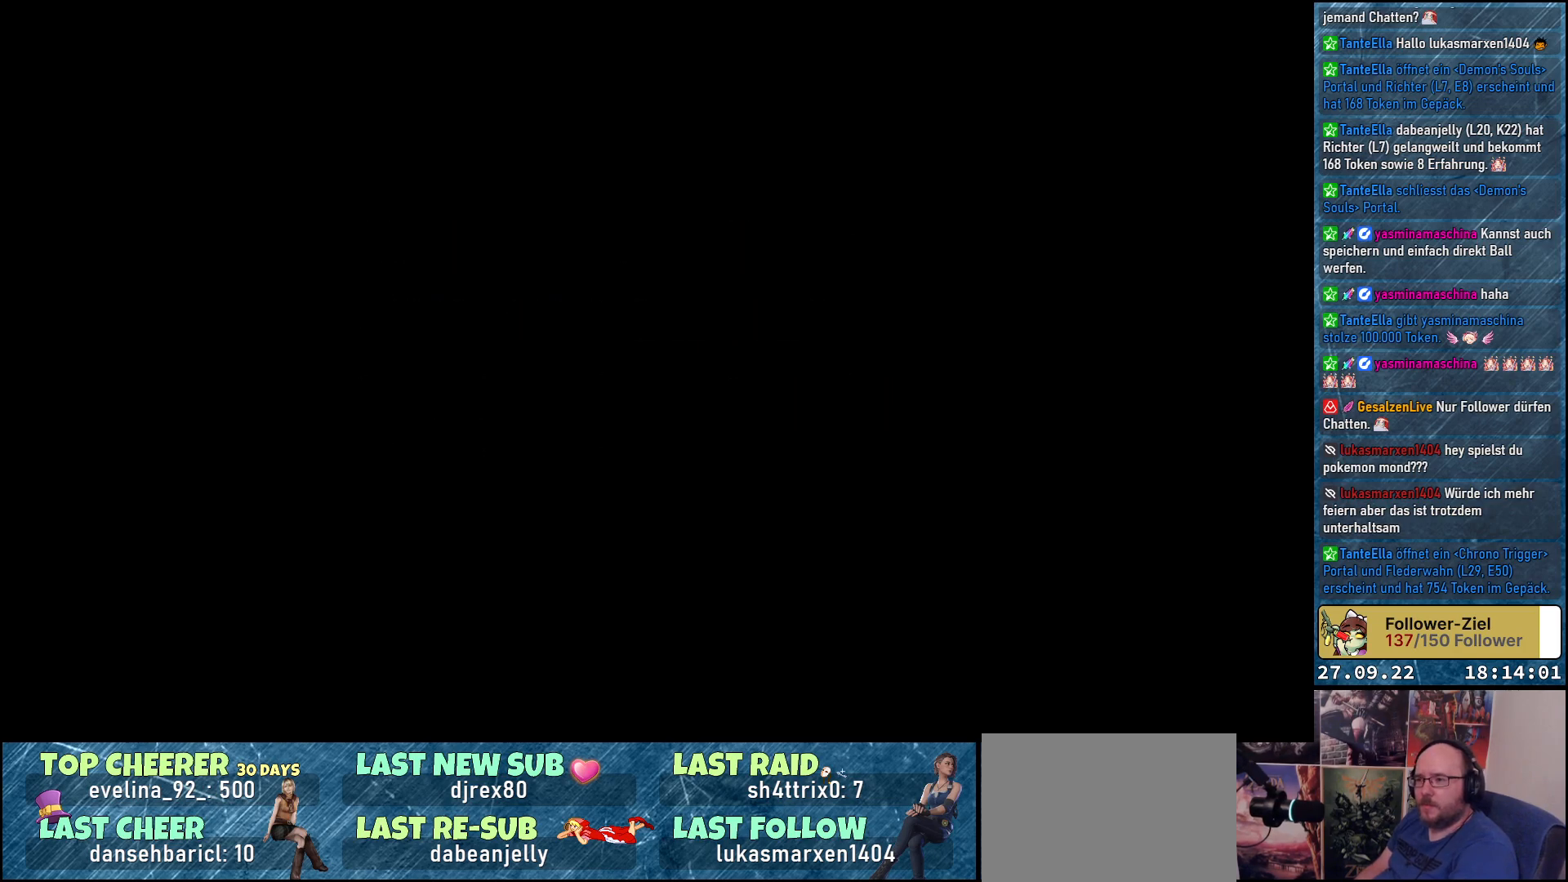
{"buttons": [], "left_stick": "center", "right_stick": "center", "events": [[150, "B", "up"], [251, "B", "down"], [351, "B", "up"]]}
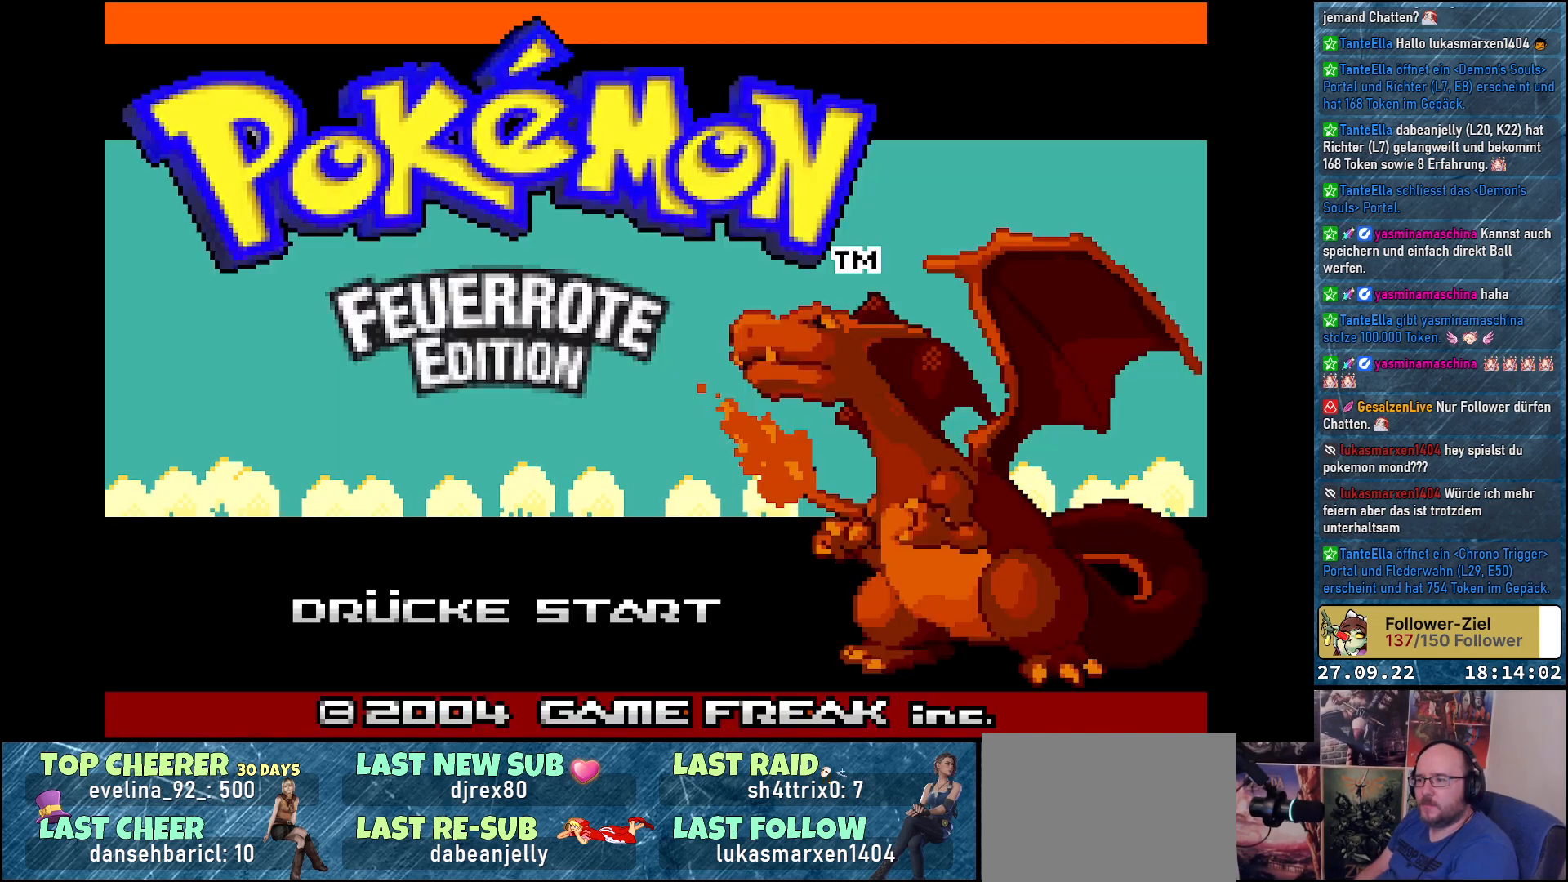
{"buttons": [], "left_stick": "center", "right_stick": "center", "events": [[317, "B", "down"], [467, "B", "up"]]}
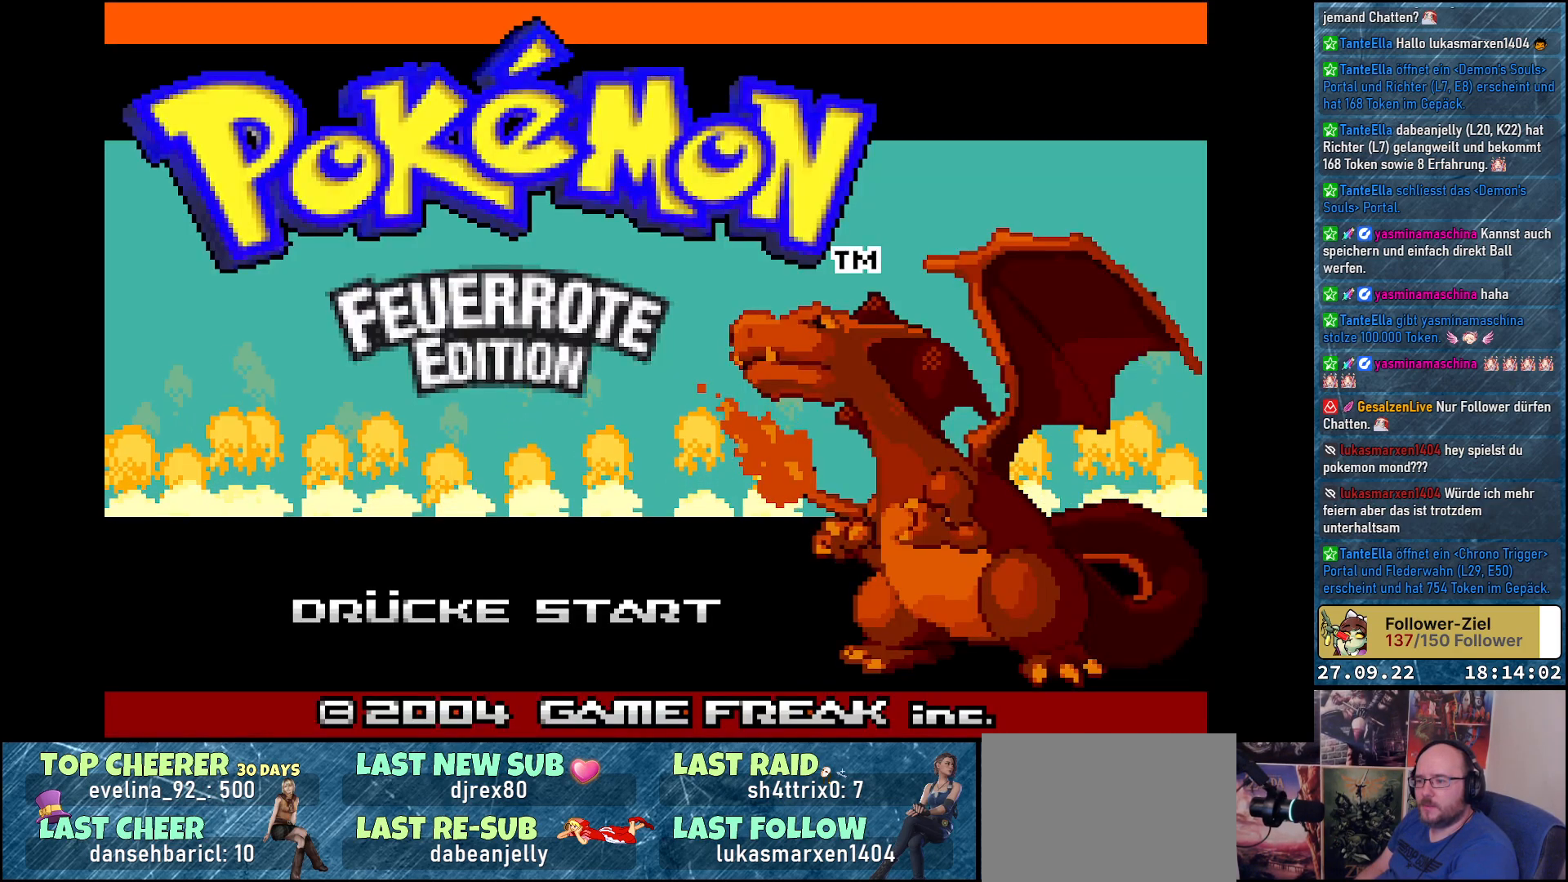
{"buttons": ["B"], "left_stick": "center", "right_stick": "center", "events": [[67, "B", "down"], [150, "B", "up"], [251, "B", "down"], [334, "B", "up"], [417, "B", "down"]]}
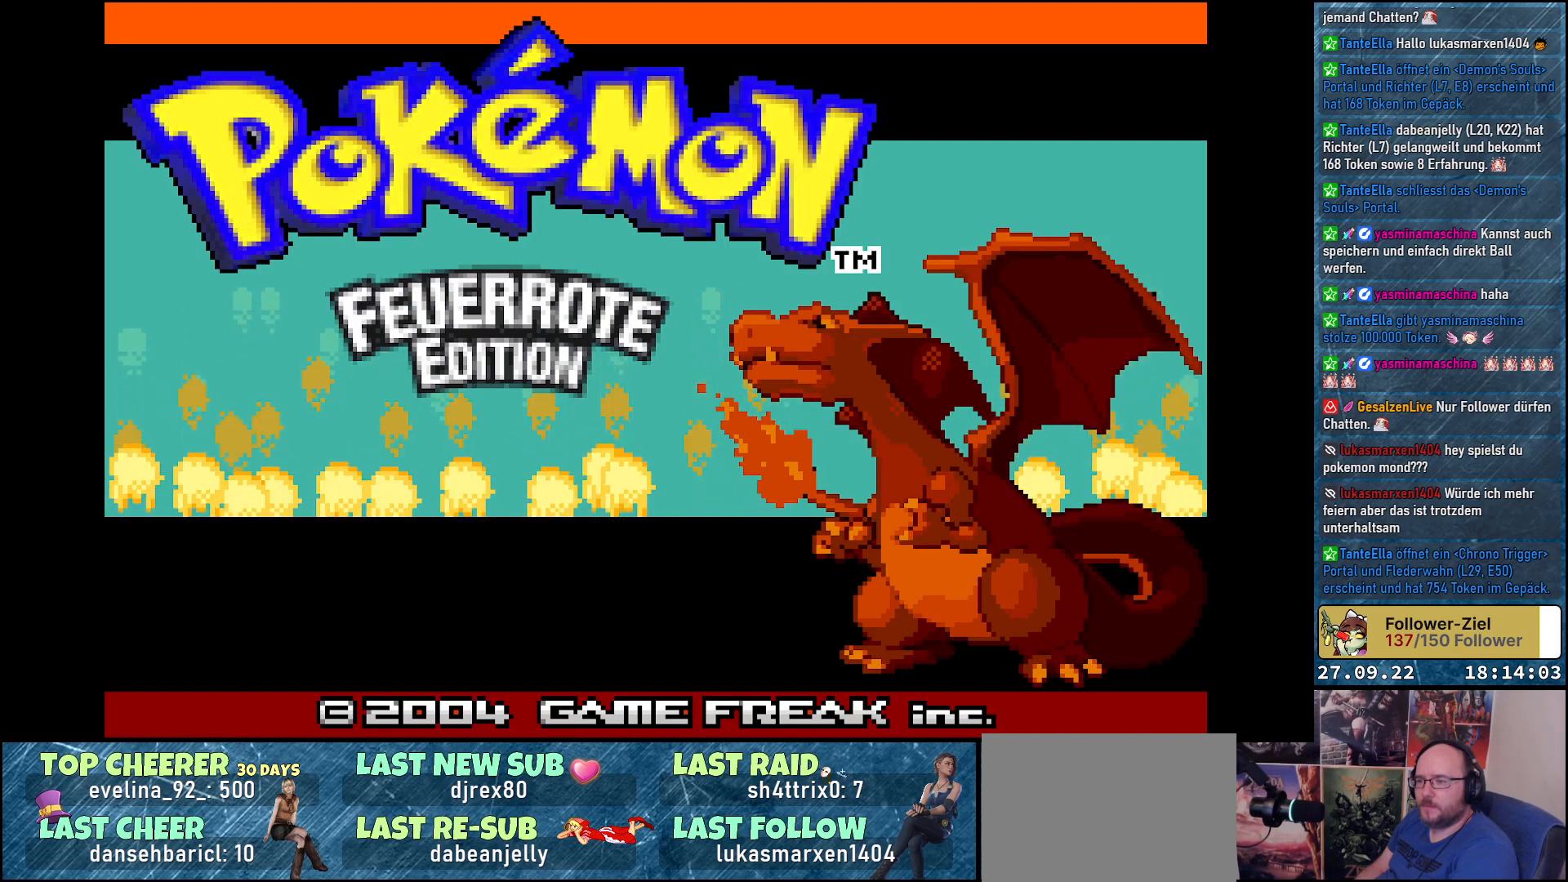
{"buttons": ["B"], "left_stick": "center", "right_stick": "center", "events": [[16, "B", "up"], [100, "B", "down"], [200, "B", "up"], [300, "B", "down"], [384, "B", "up"], [484, "B", "down"]]}
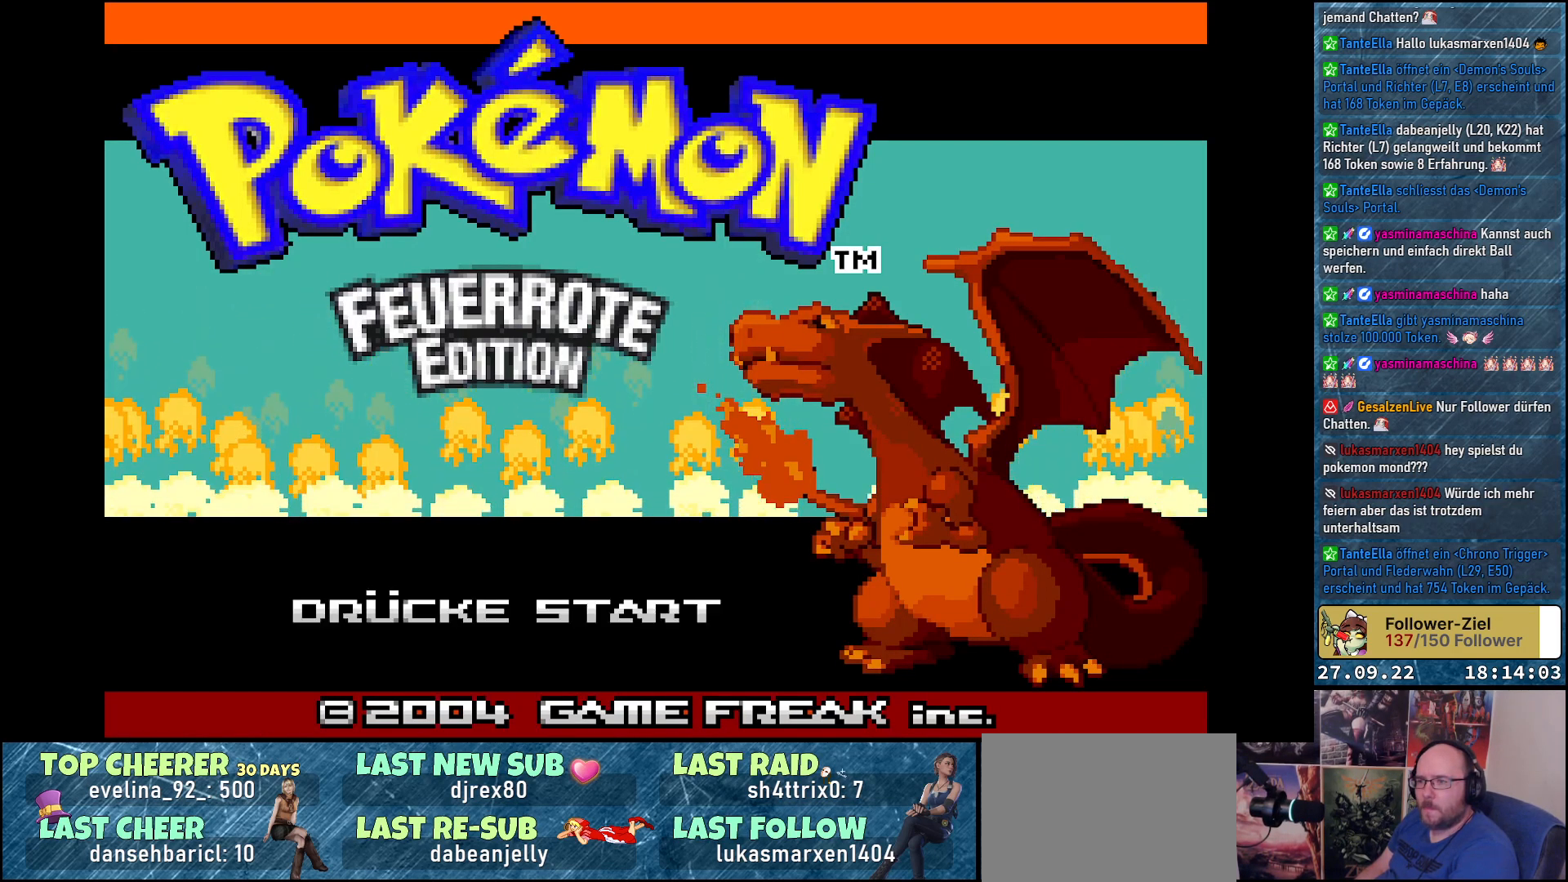
{"buttons": [], "left_stick": "center", "right_stick": "center", "events": [[67, "B", "up"]]}
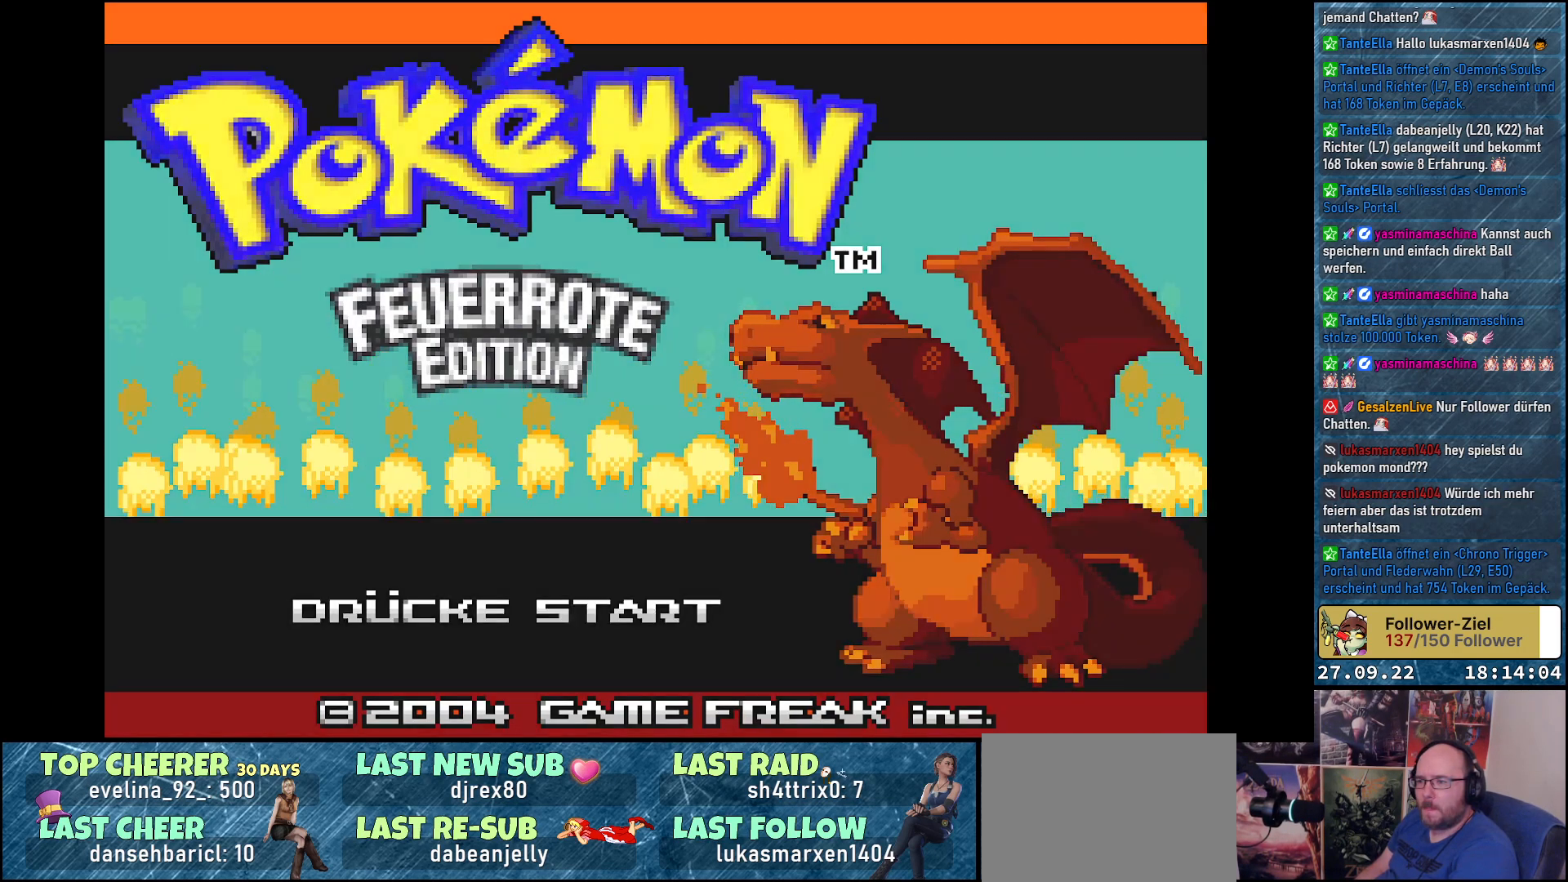
{"buttons": [], "left_stick": "center", "right_stick": "center", "events": []}
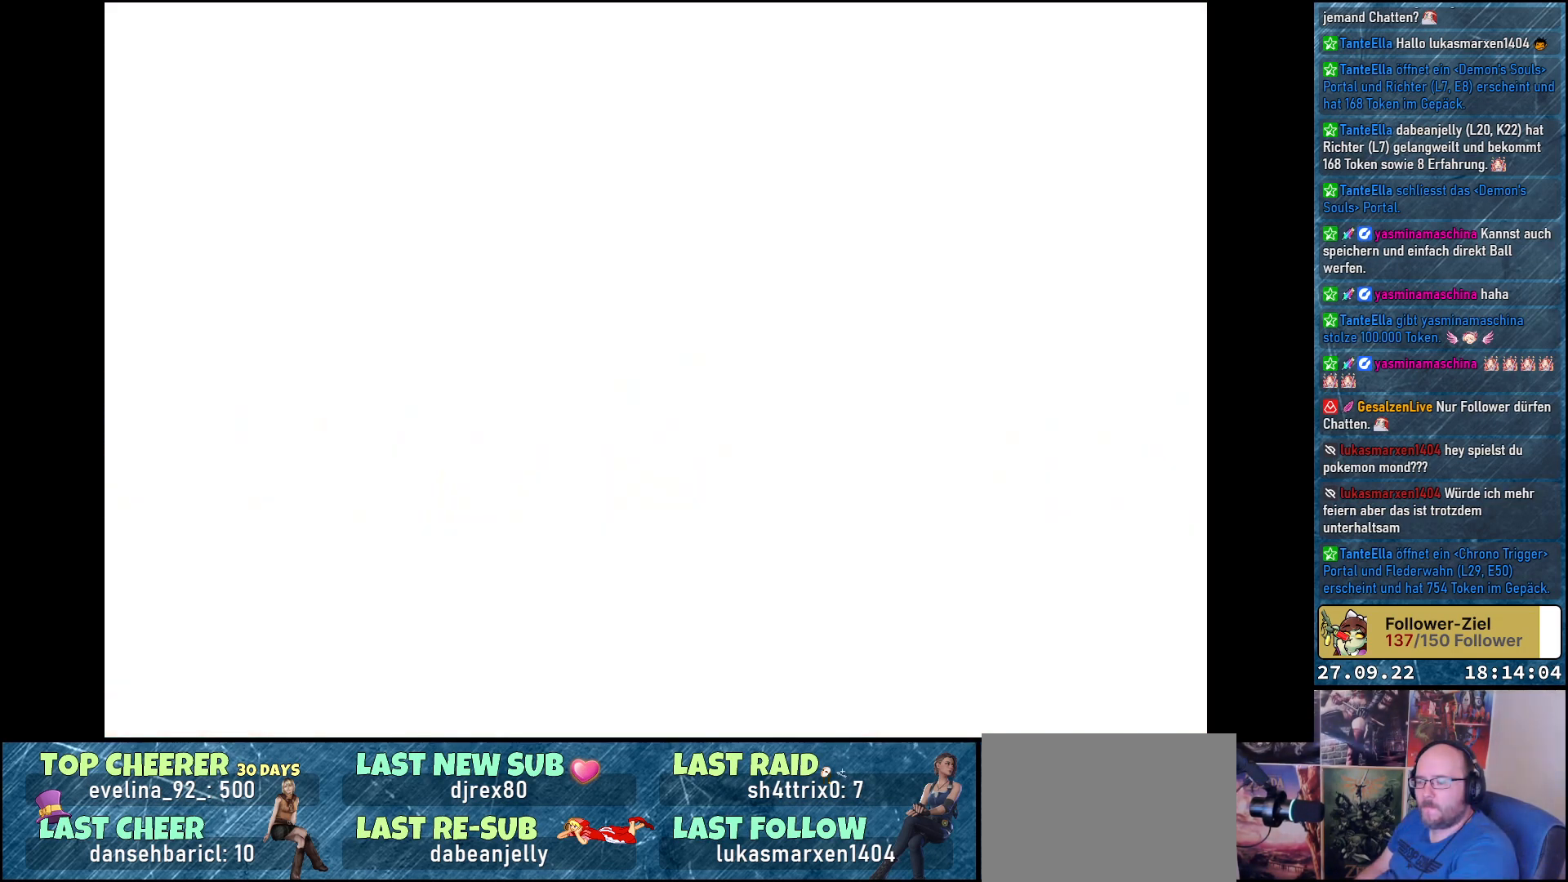
{"buttons": [], "left_stick": "center", "right_stick": "center", "events": []}
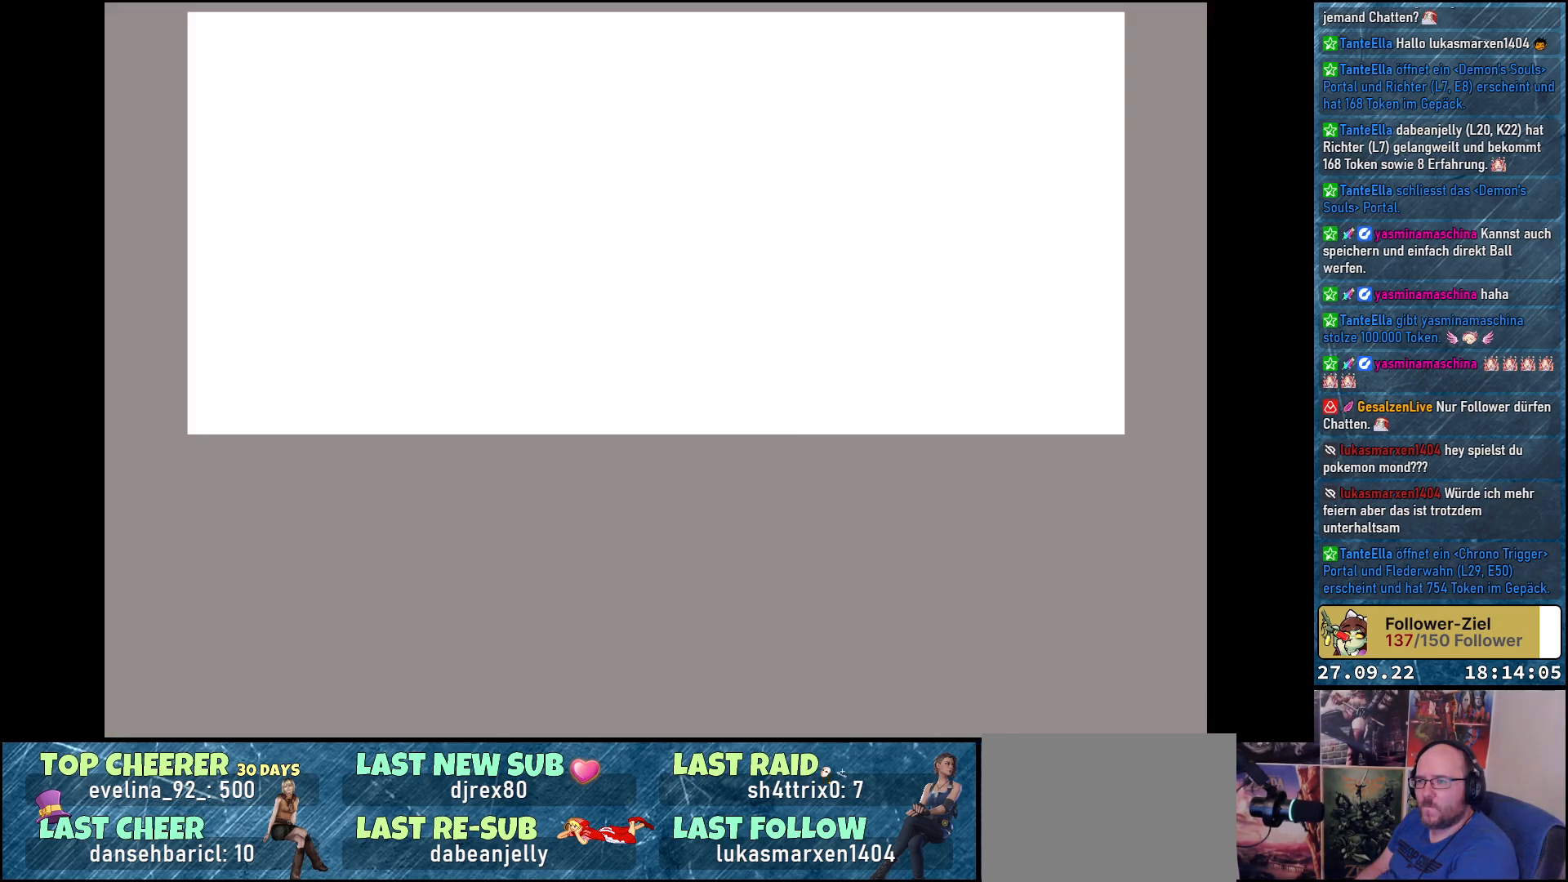
{"buttons": [], "left_stick": "center", "right_stick": "center", "events": []}
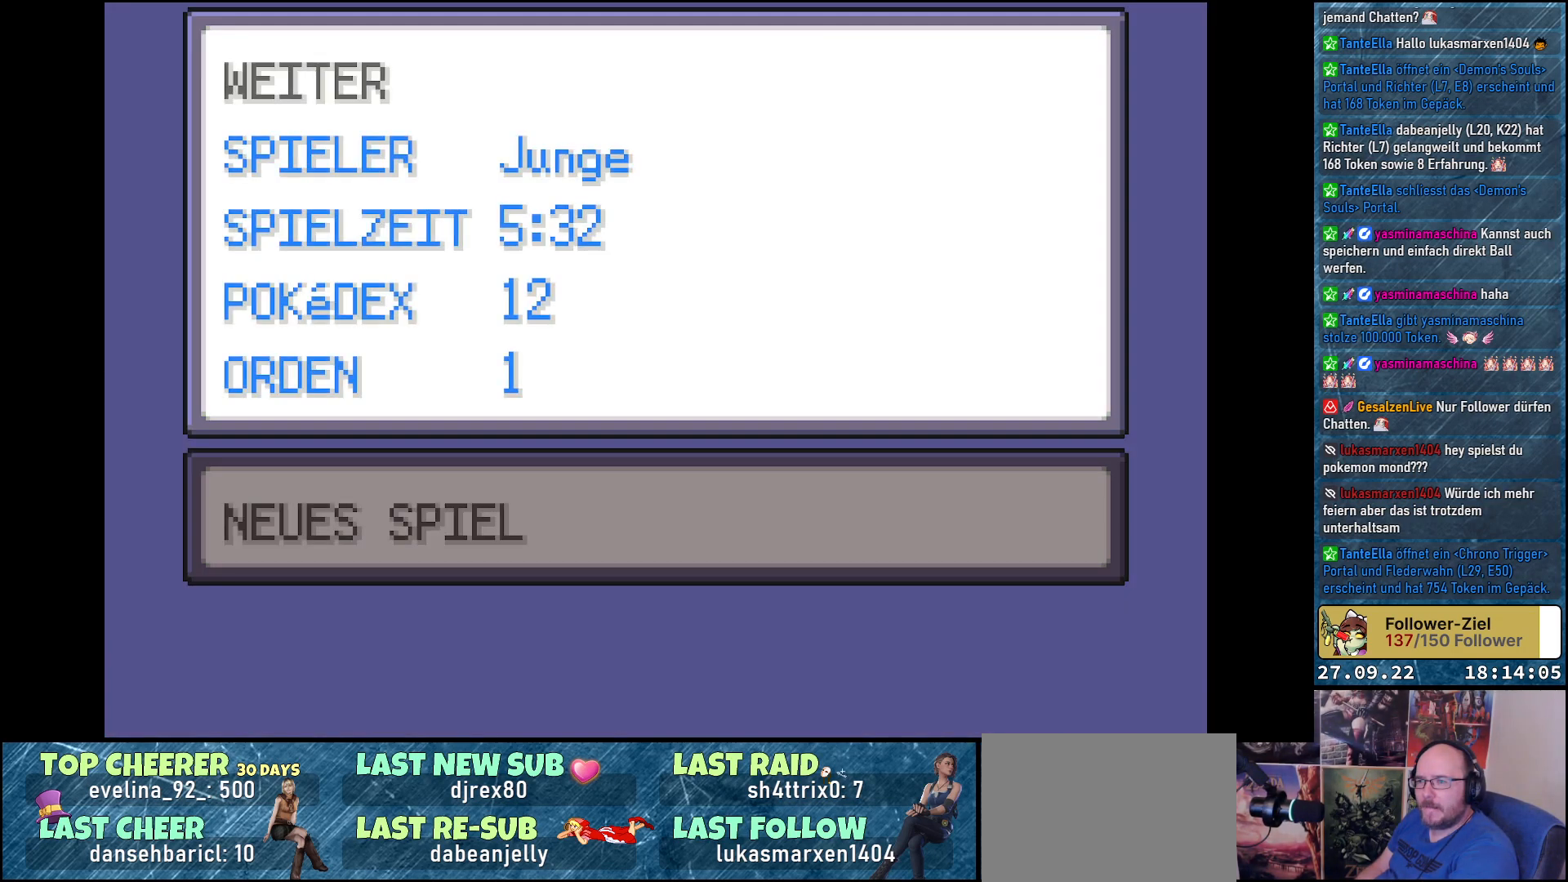
{"buttons": ["B"], "left_stick": "center", "right_stick": "center", "events": [[50, "B", "down"], [117, "B", "up"], [234, "B", "down"], [317, "B", "up"], [417, "B", "down"]]}
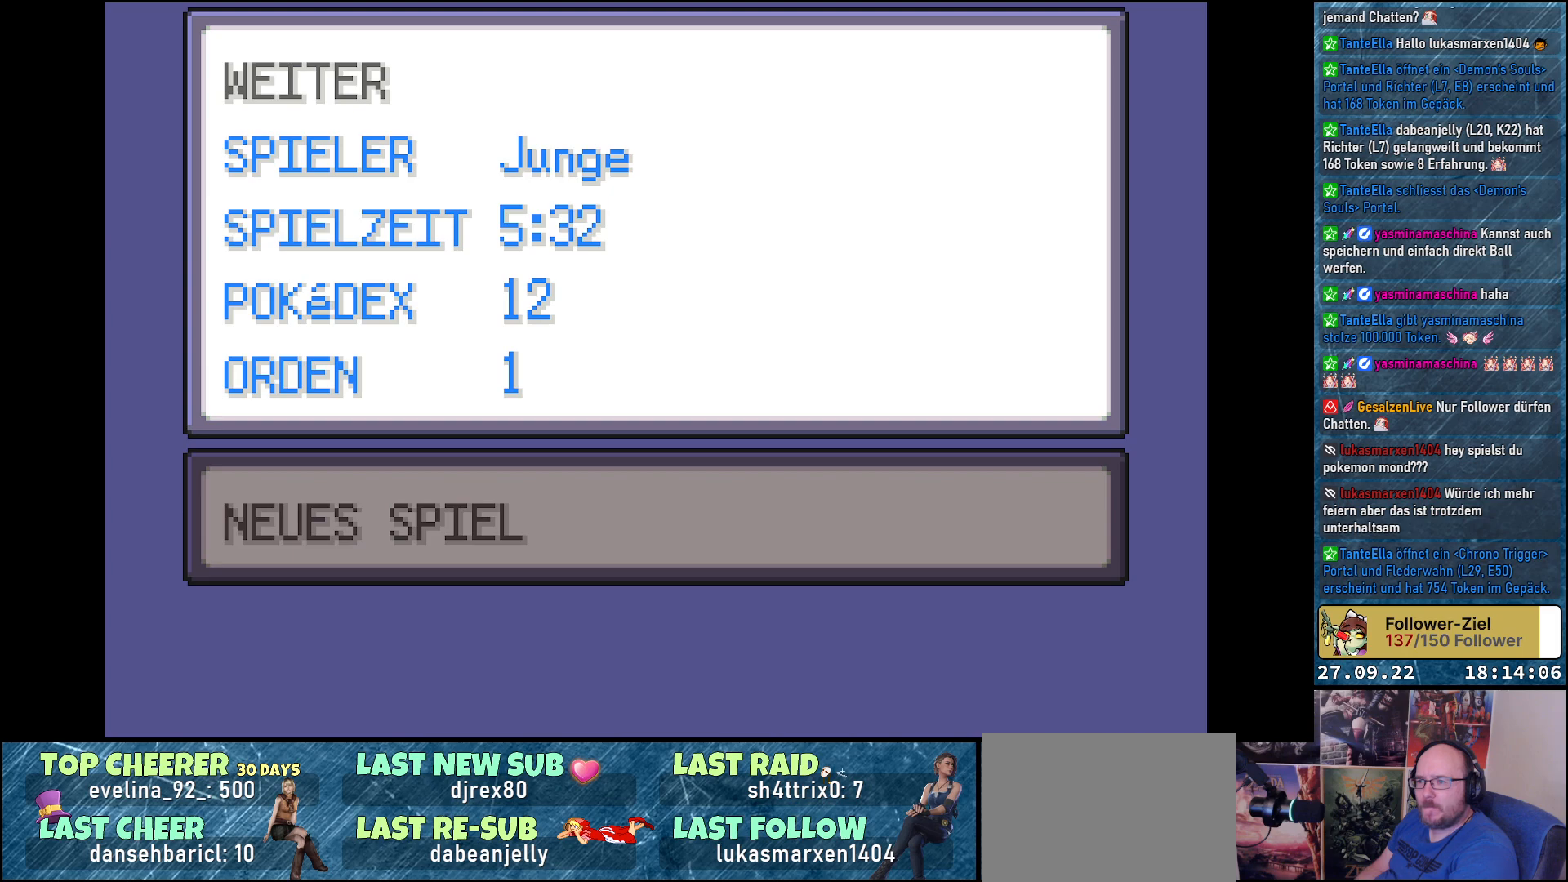
{"buttons": [], "left_stick": "center", "right_stick": "center", "events": [[33, "B", "up"], [134, "B", "down"], [200, "B", "up"], [317, "B", "down"], [367, "B", "up"]]}
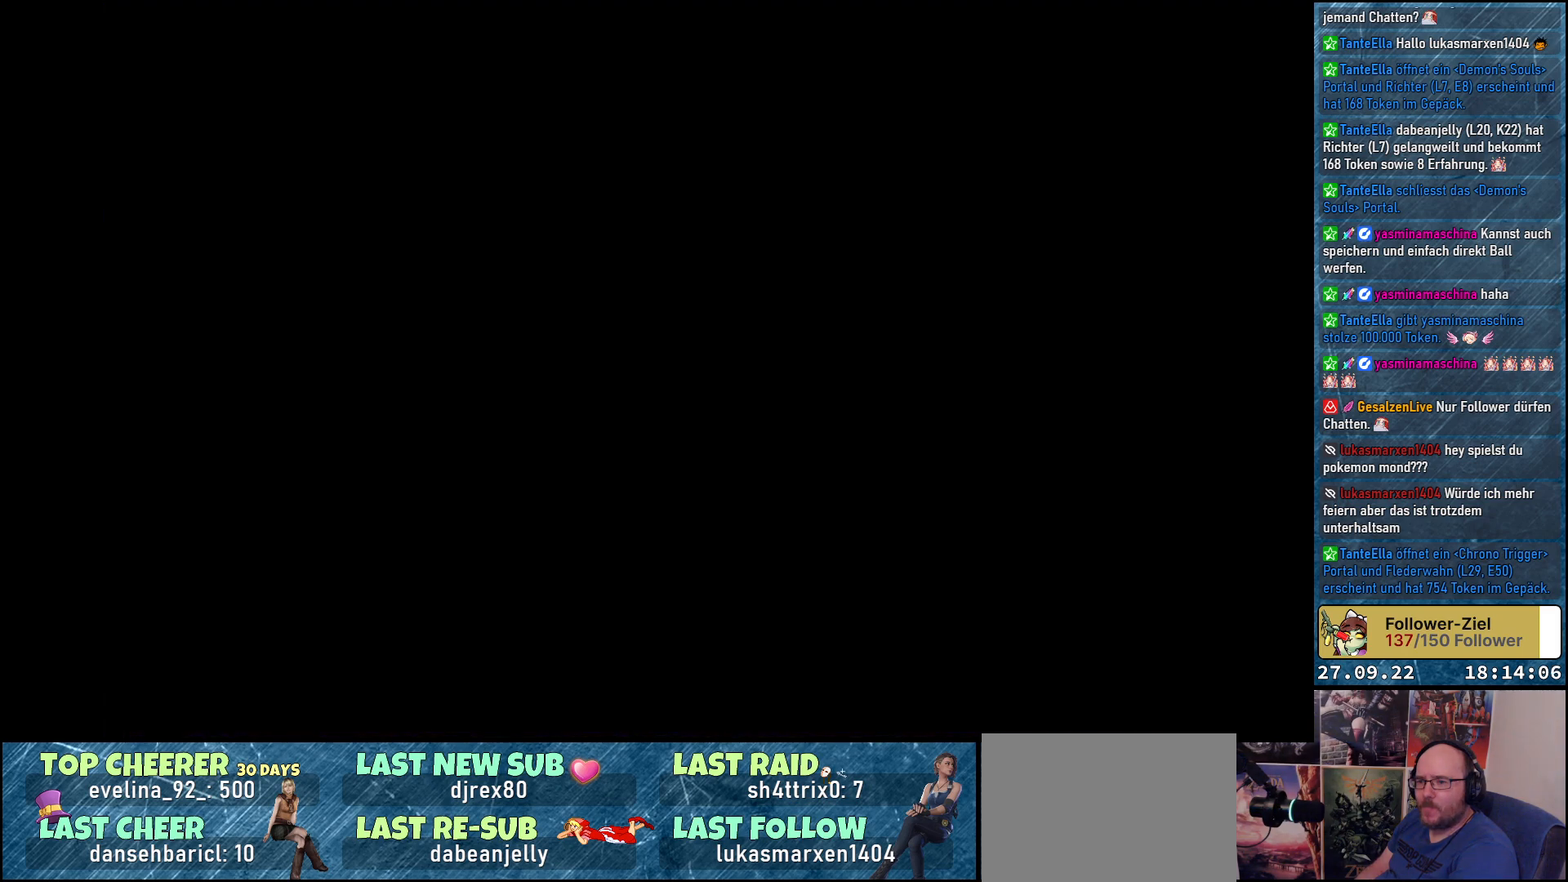
{"buttons": [], "left_stick": "center", "right_stick": "center", "events": []}
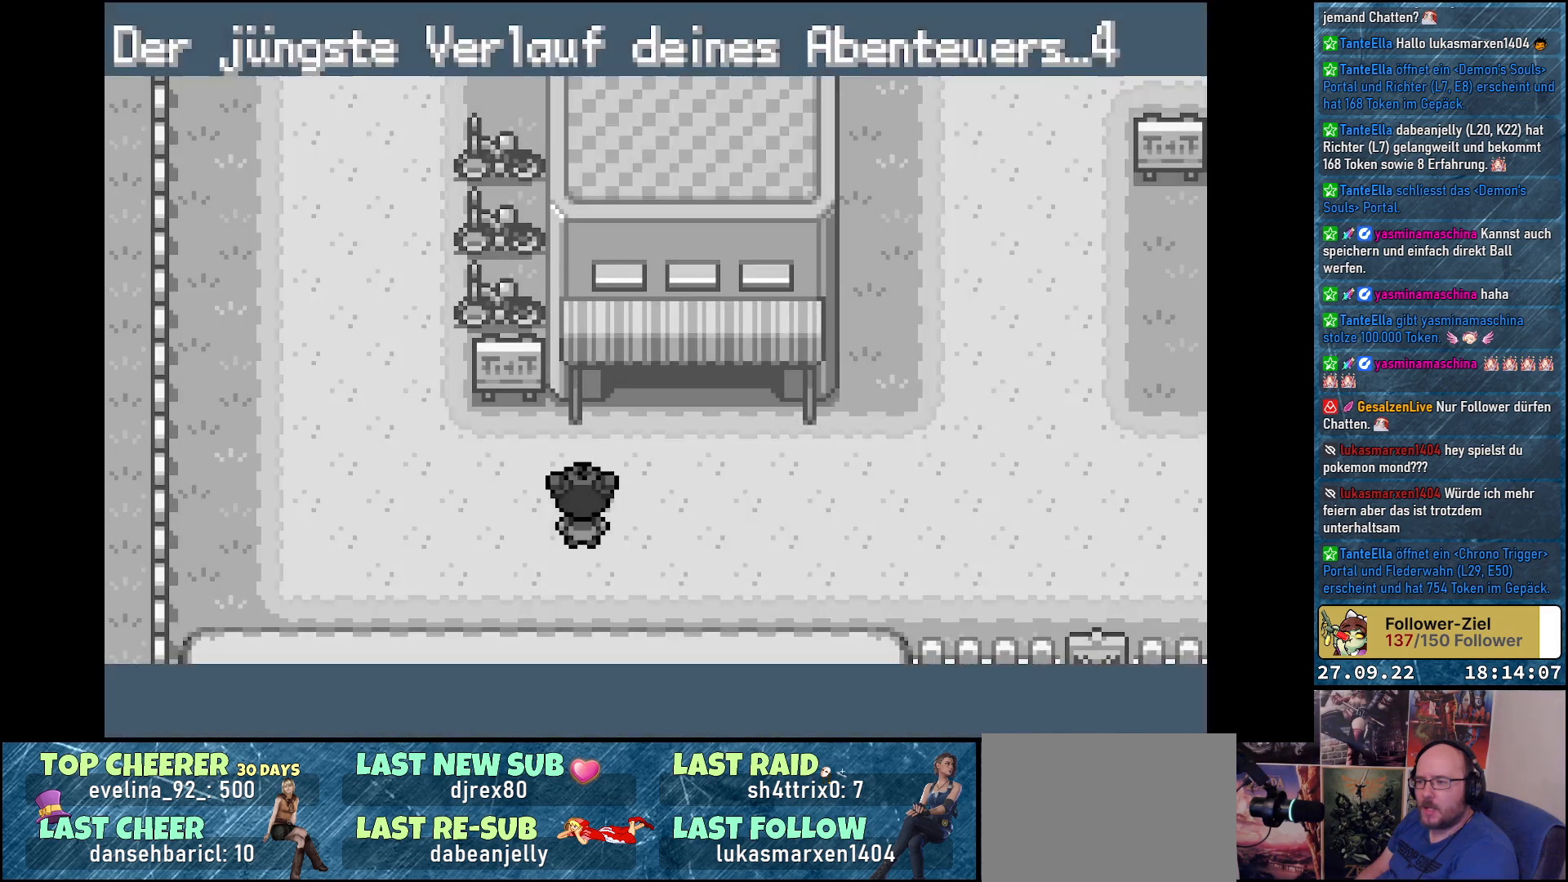
{"buttons": ["B"], "left_stick": "center", "right_stick": "center", "events": [[484, "B", "down"]]}
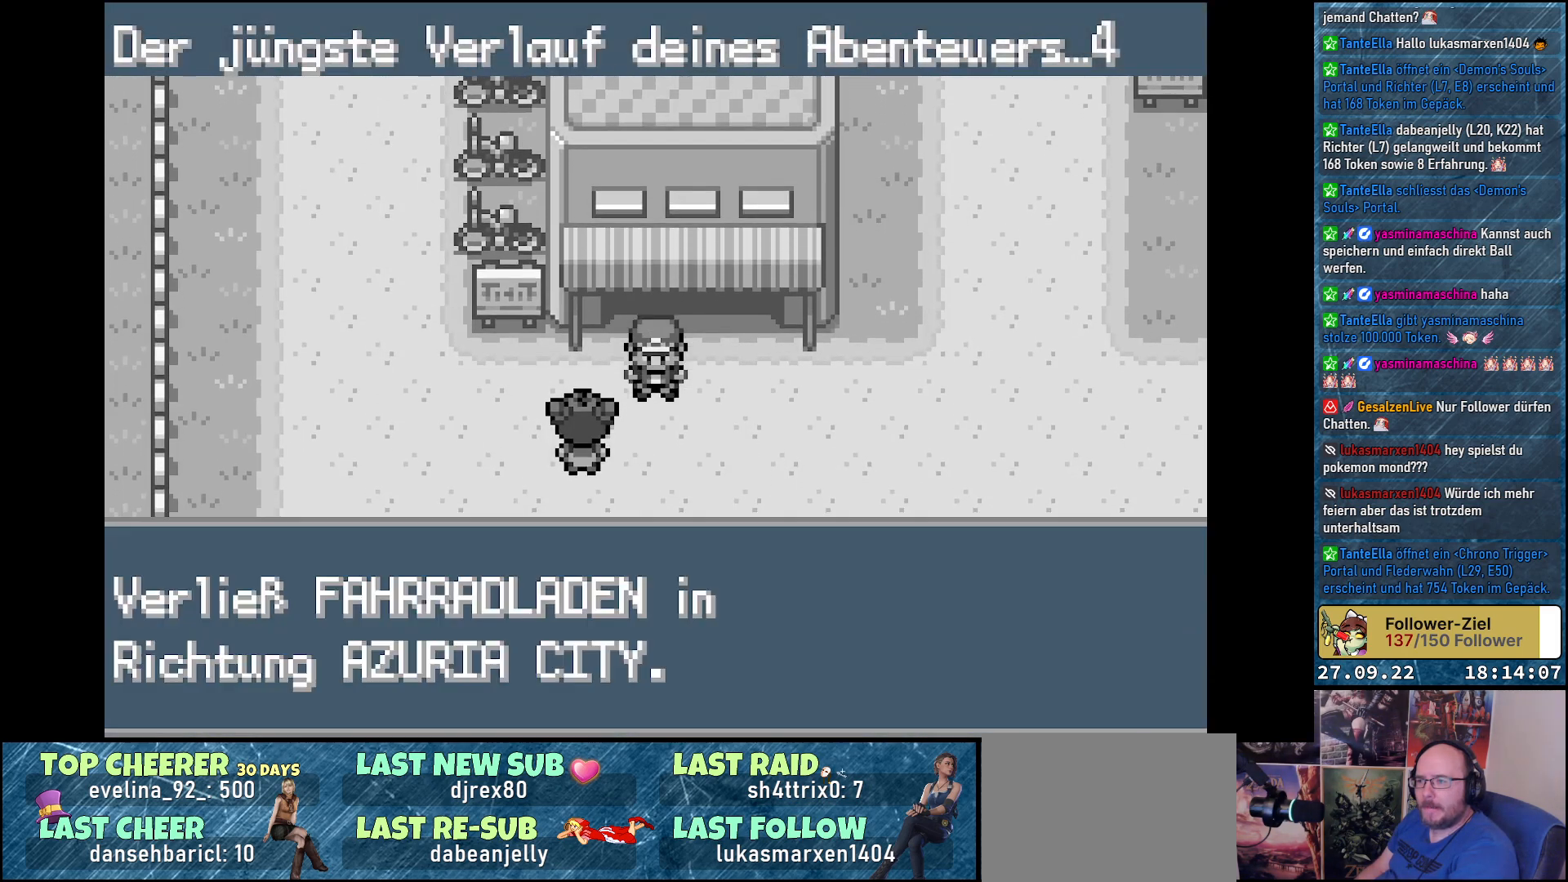
{"buttons": [], "left_stick": "center", "right_stick": "center", "events": [[83, "B", "up"], [183, "B", "down"], [267, "B", "up"], [367, "B", "down"], [450, "B", "up"]]}
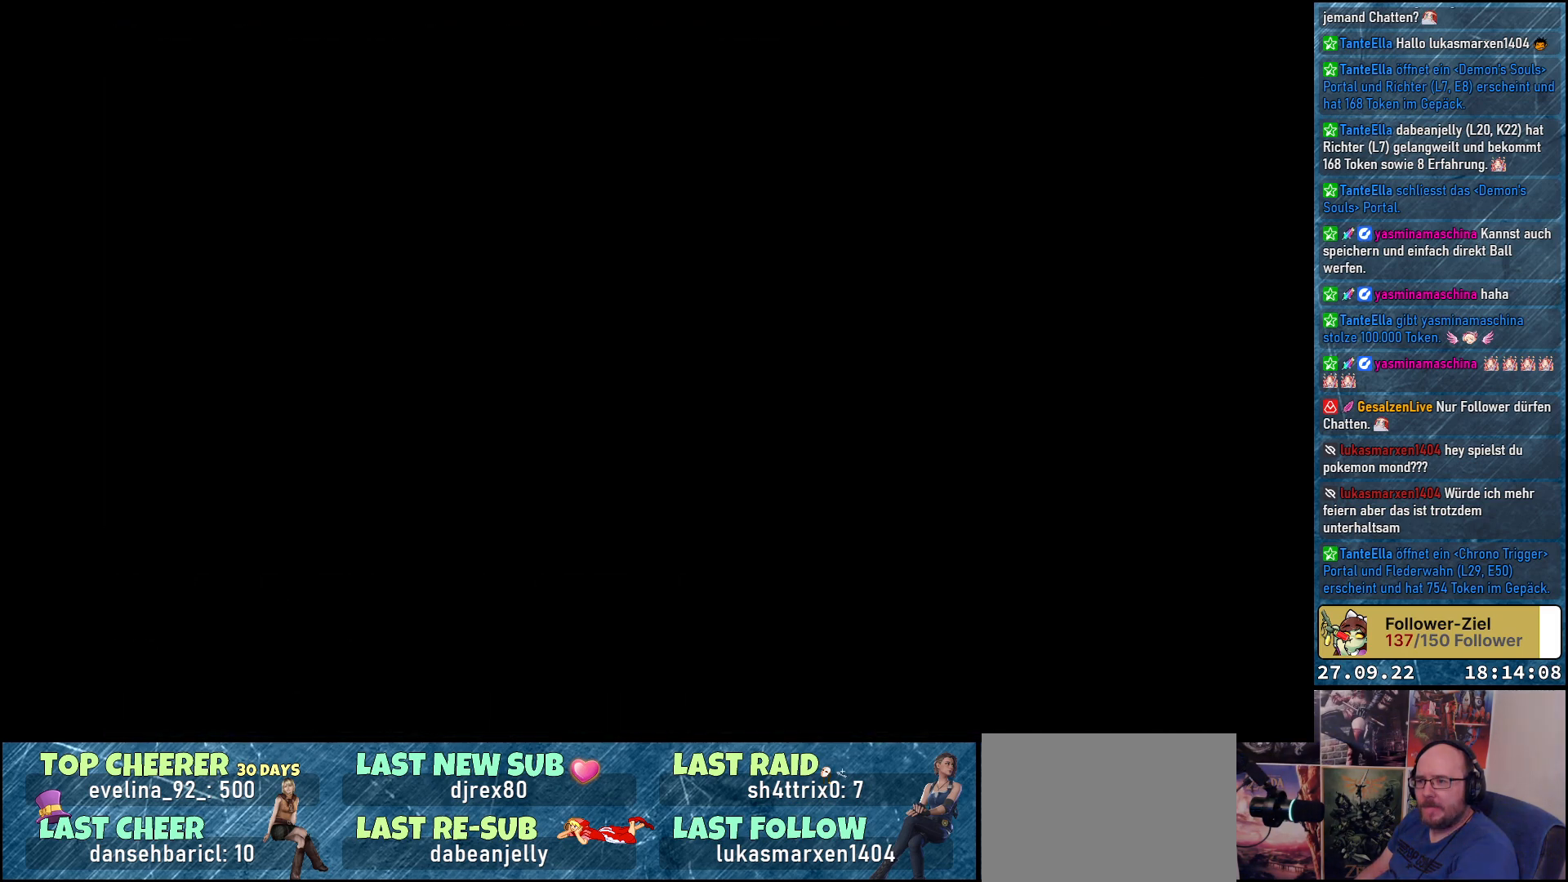
{"buttons": [], "left_stick": "center", "right_stick": "center", "events": [[50, "B", "down"], [100, "B", "up"], [217, "B", "down"], [300, "B", "up"], [384, "B", "down"], [451, "B", "up"]]}